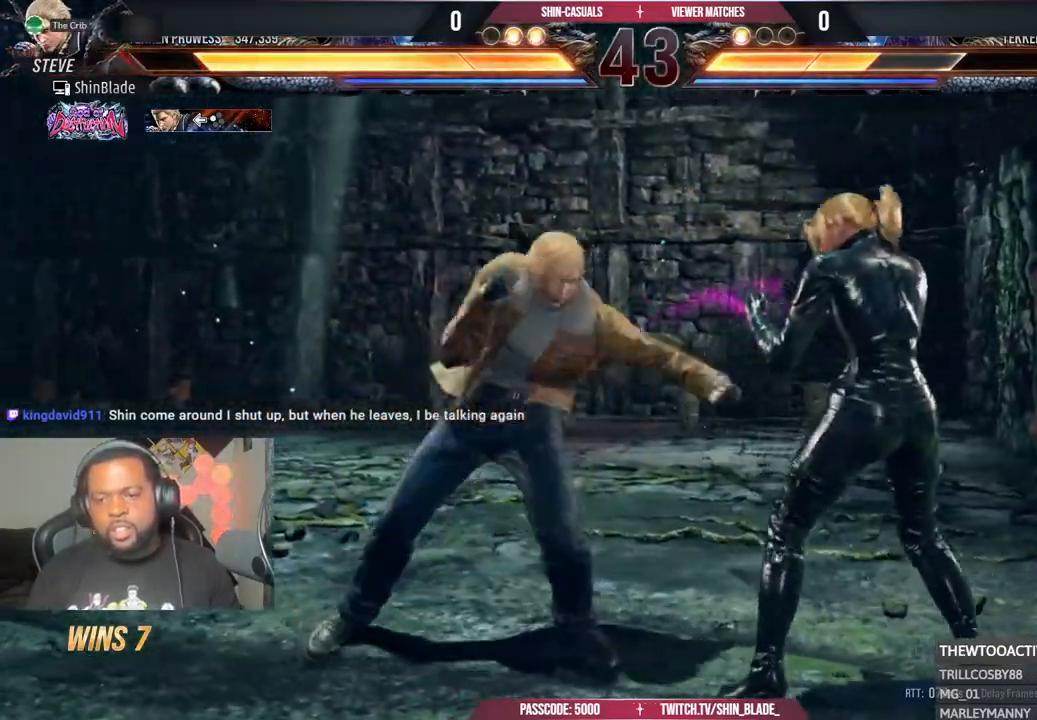
Gameplay with a controller (PlayStation layout); each line is a JSON object with the inputs held at the frame after it. "events" lists button and stick changes between this image and that frame as [ms after this image, input, new state], when the widget could be followed in between.
{"buttons": ["SQUARE", "DPAD_LEFT"], "left_stick": "center", "right_stick": "center", "events": [[117, "SQUARE", "down"], [167, "DPAD_RIGHT", "up"], [200, "SQUARE", "up"], [267, "DPAD_LEFT", "down"], [300, "SQUARE", "down"], [400, "SQUARE", "up"], [450, "SQUARE", "down"]]}
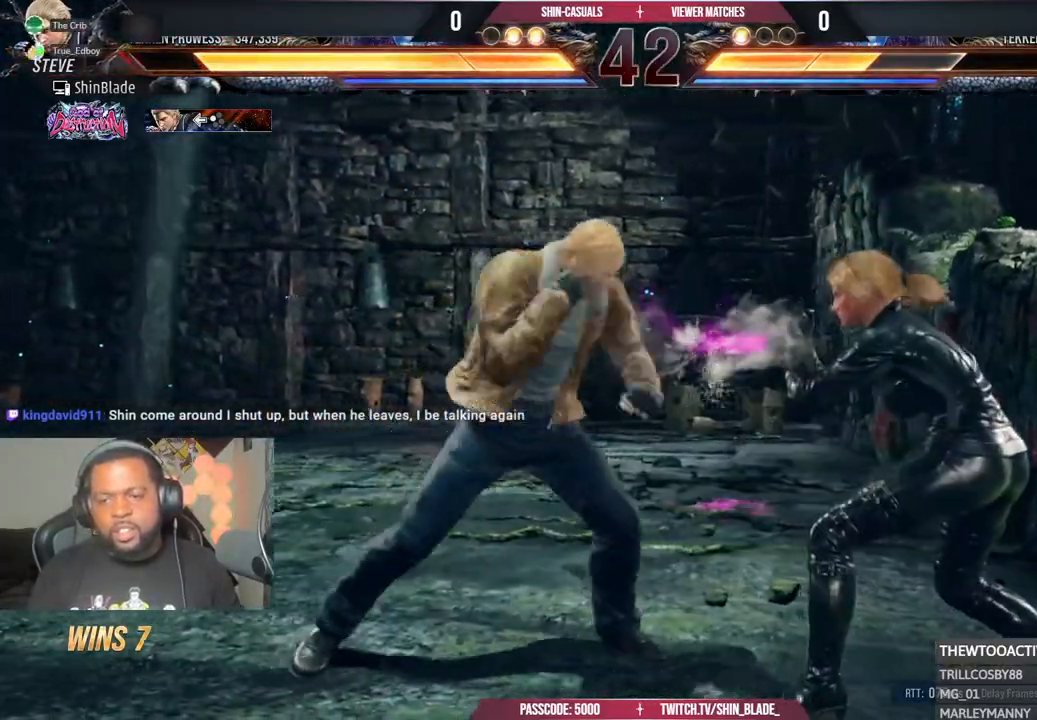
{"buttons": ["DPAD_LEFT"], "left_stick": "center", "right_stick": "center", "events": [[33, "SQUARE", "up"], [383, "SQUARE", "down"], [483, "SQUARE", "up"]]}
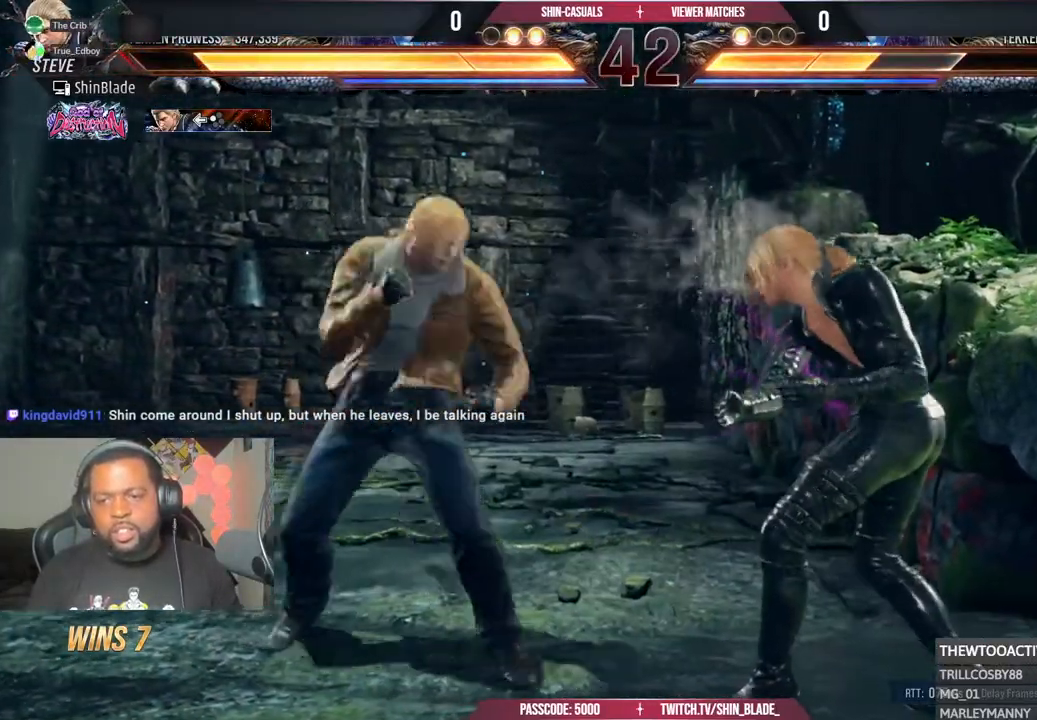
{"buttons": ["DPAD_DOWN"], "left_stick": "center", "right_stick": "center", "events": [[117, "DPAD_LEFT", "up"], [167, "CIRCLE", "down"], [167, "CROSS", "down"], [267, "CIRCLE", "up"], [267, "CROSS", "up"], [283, "DPAD_DOWN", "down"]]}
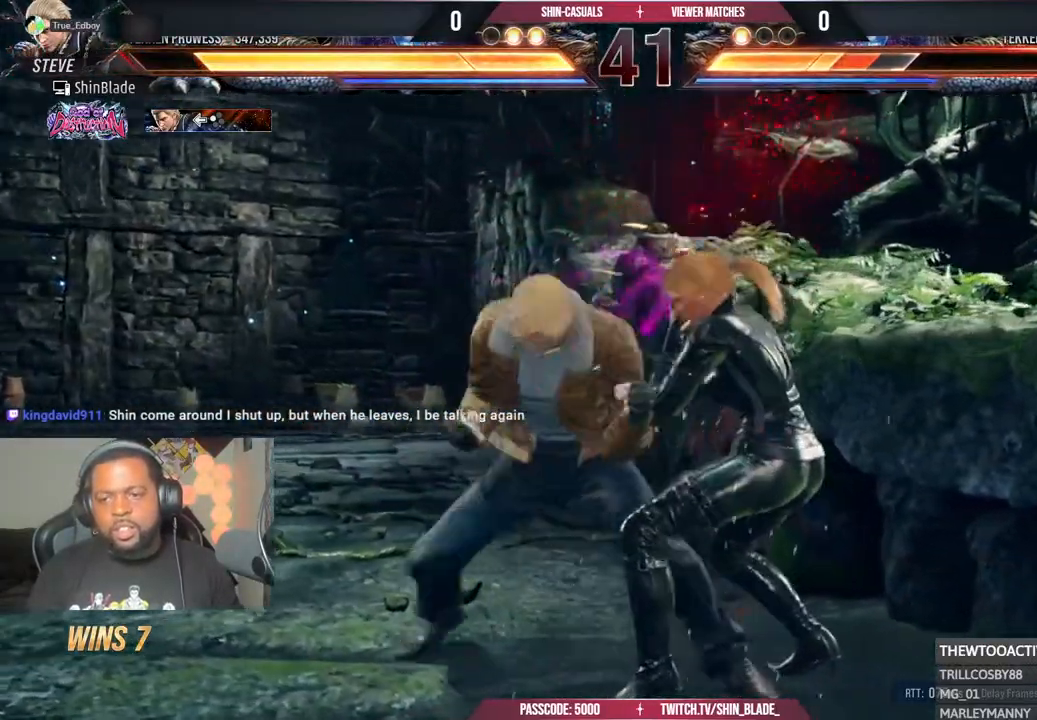
{"buttons": [], "left_stick": "center", "right_stick": "center", "events": [[217, "DPAD_DOWN", "up"], [267, "SQUARE", "down"], [367, "SQUARE", "up"]]}
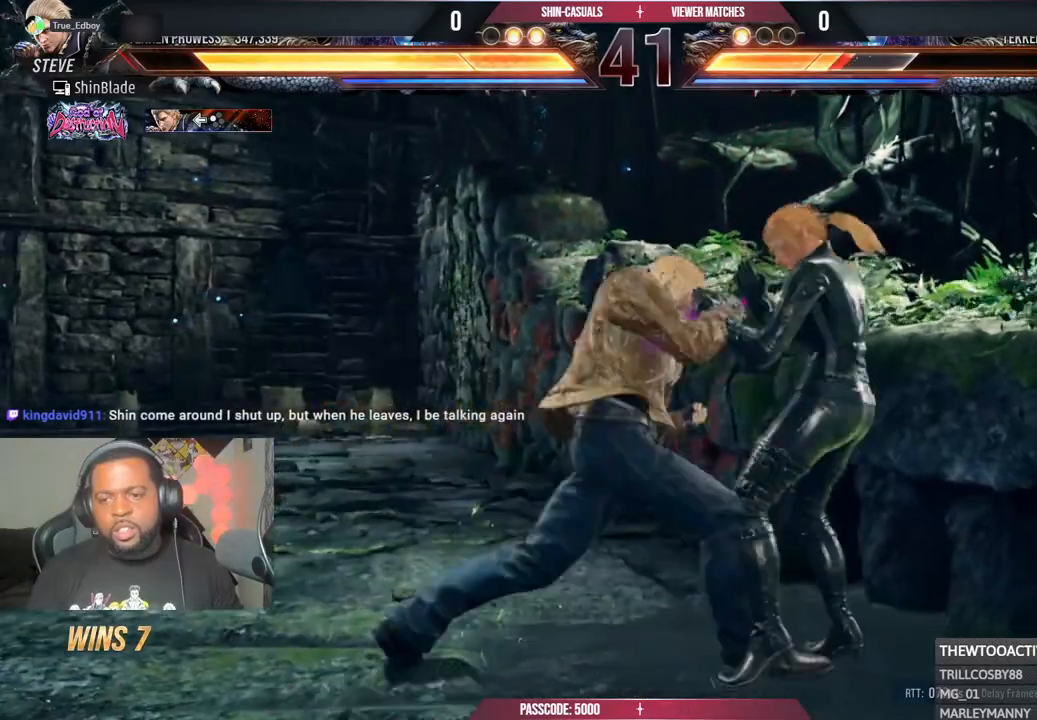
{"buttons": ["DPAD_DOWN"], "left_stick": "center", "right_stick": "center", "events": [[17, "DPAD_DOWN", "down"], [100, "DPAD_DOWN", "up"], [217, "SQUARE", "down"], [317, "SQUARE", "up"], [367, "DPAD_DOWN", "down"], [400, "DPAD_DOWN", "up"], [500, "DPAD_DOWN", "down"]]}
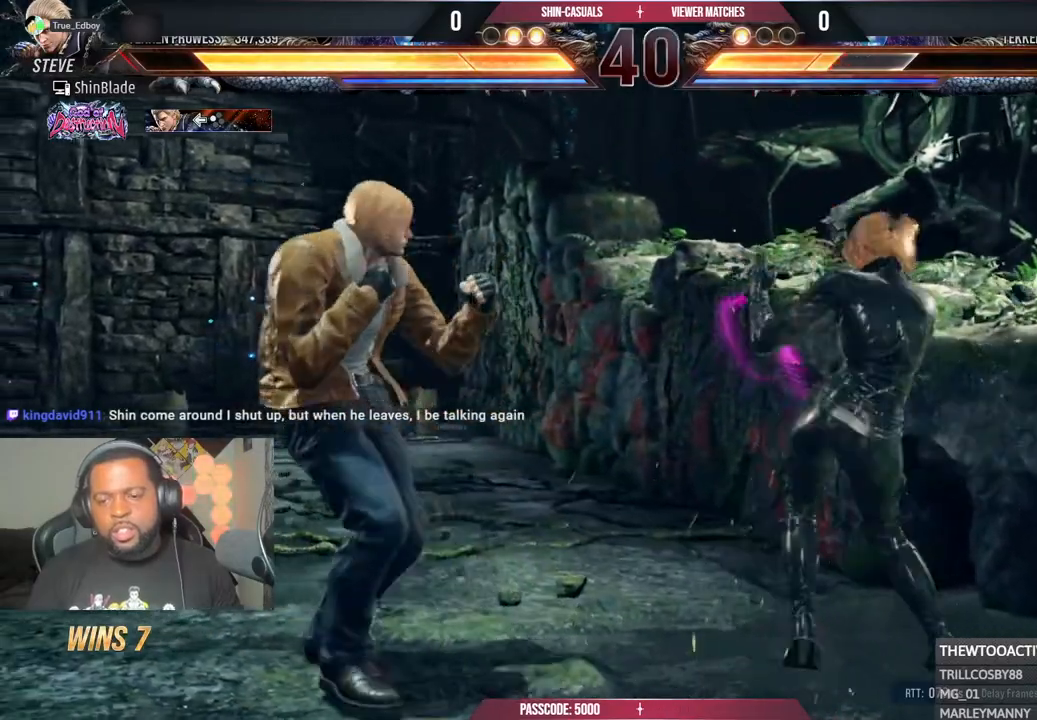
{"buttons": [], "left_stick": "center", "right_stick": "center", "events": [[67, "DPAD_DOWN", "up"], [133, "CIRCLE", "down"], [317, "TRIANGLE", "down"], [450, "TRIANGLE", "up"], [467, "CIRCLE", "up"]]}
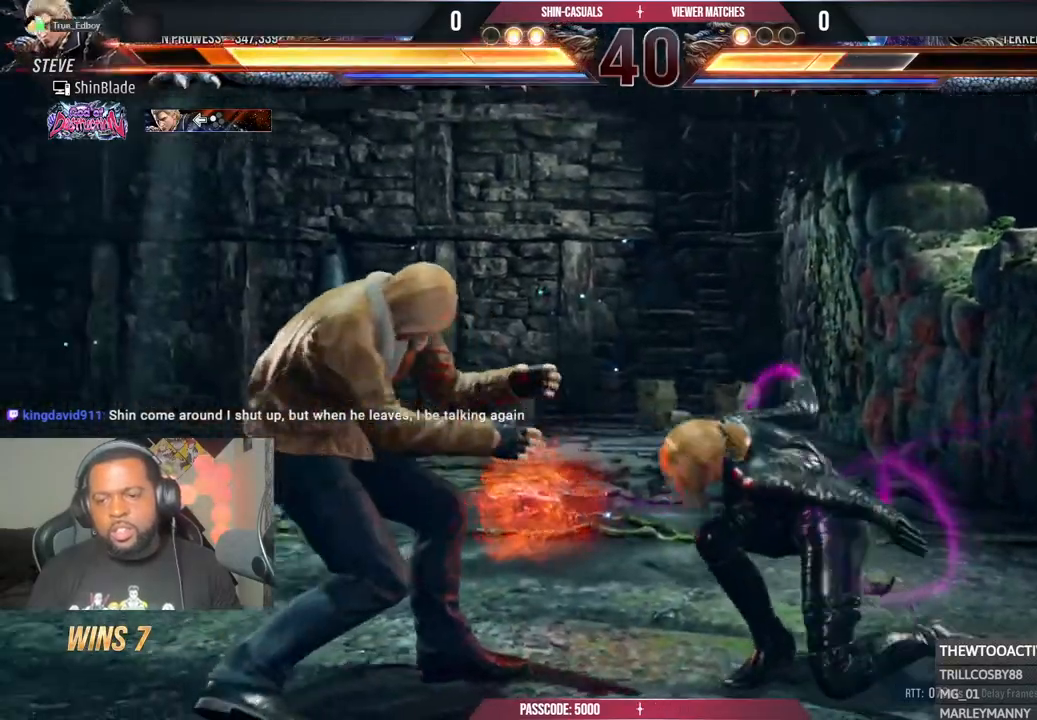
{"buttons": ["DPAD_DOWN", "DPAD_LEFT"], "left_stick": "center", "right_stick": "center", "events": [[67, "DPAD_LEFT", "down"], [183, "DPAD_LEFT", "up"], [250, "DPAD_LEFT", "down"], [383, "DPAD_DOWN", "down"]]}
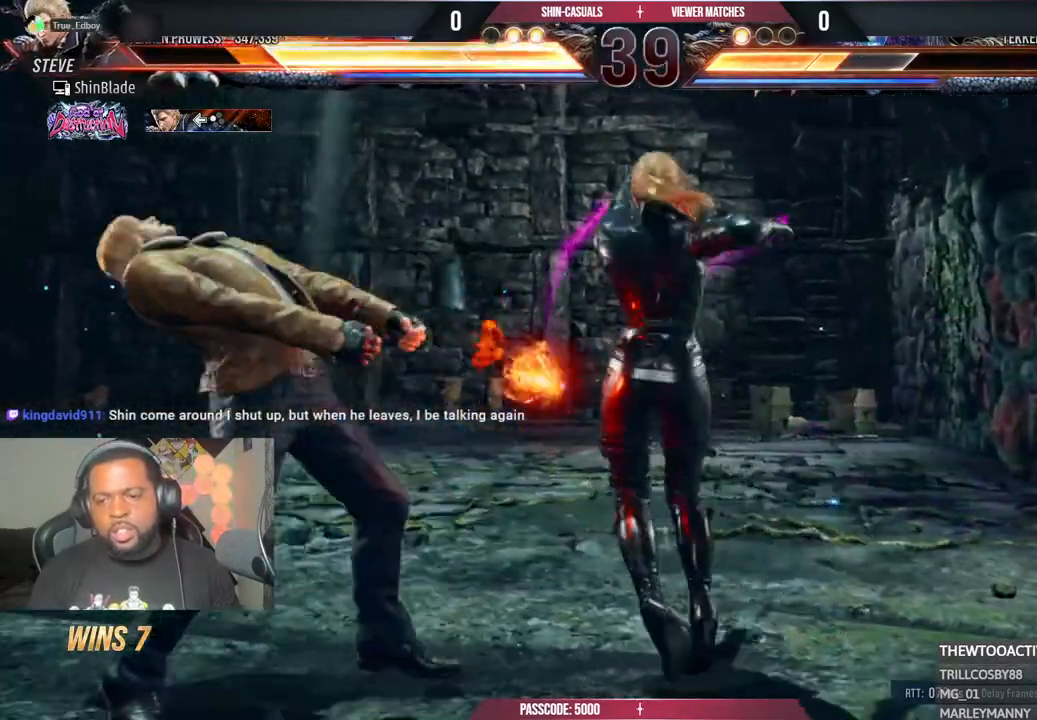
{"buttons": ["DPAD_LEFT"], "left_stick": "center", "right_stick": "center", "events": [[33, "DPAD_DOWN", "up"], [83, "DPAD_LEFT", "up"], [167, "DPAD_LEFT", "down"], [250, "DPAD_LEFT", "up"], [317, "DPAD_LEFT", "down"]]}
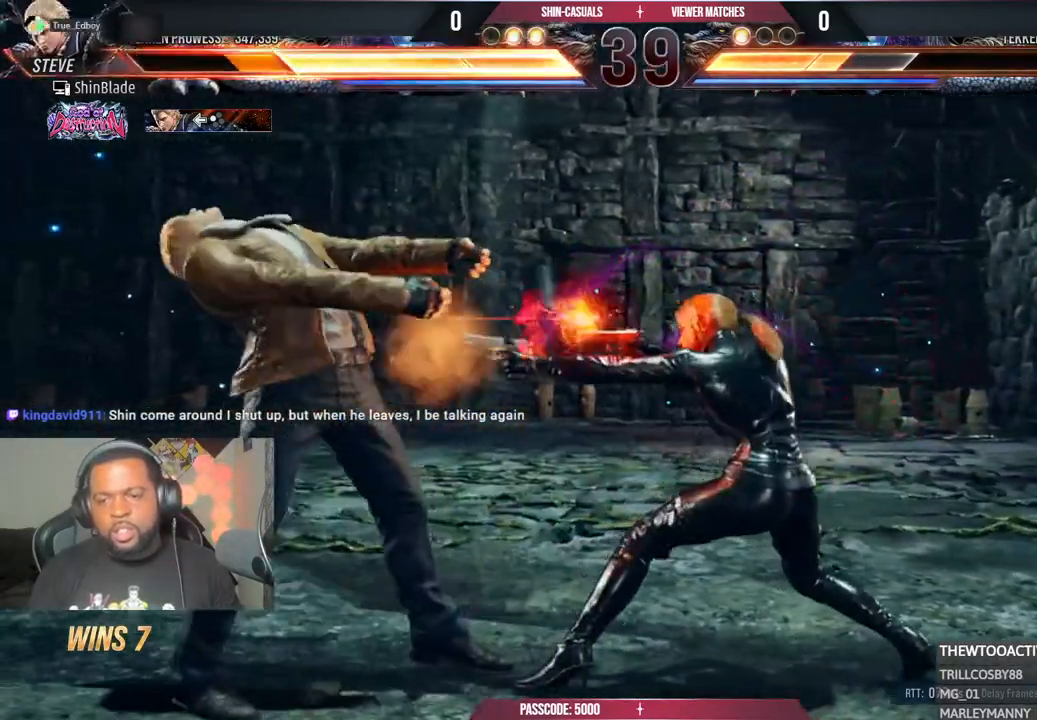
{"buttons": ["SQUARE", "DPAD_LEFT"], "left_stick": "center", "right_stick": "center", "events": [[417, "SQUARE", "down"]]}
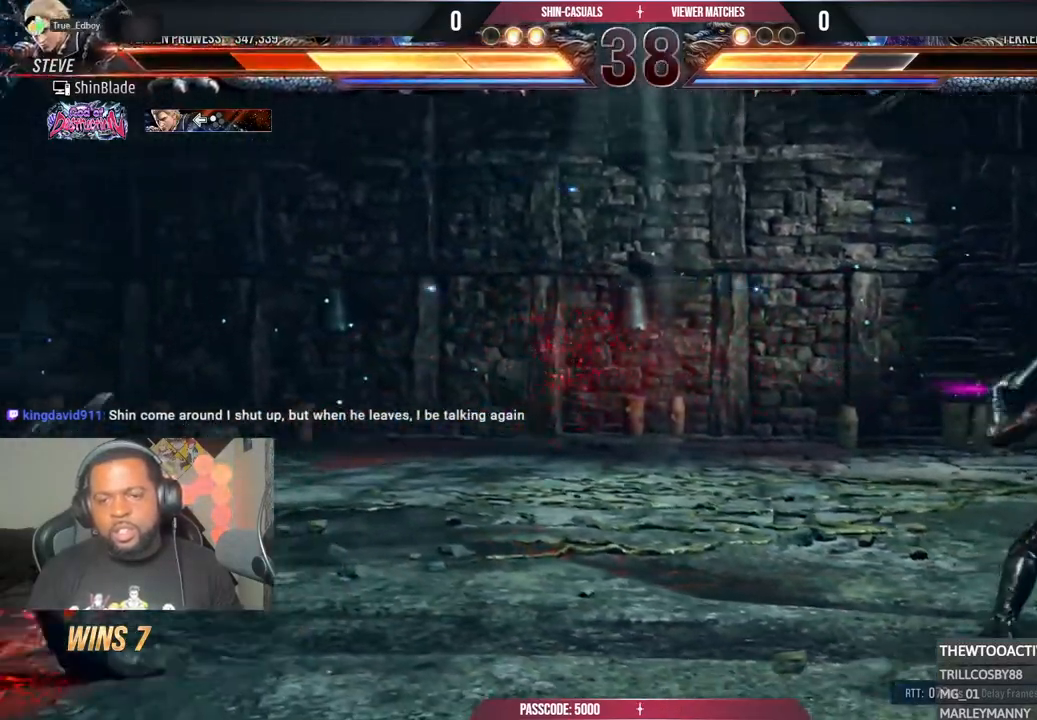
{"buttons": ["DPAD_LEFT"], "left_stick": "center", "right_stick": "center", "events": [[17, "SQUARE", "up"], [183, "SQUARE", "down"], [267, "DPAD_LEFT", "up"], [317, "SQUARE", "up"], [333, "DPAD_LEFT", "down"], [417, "DPAD_LEFT", "up"], [483, "DPAD_LEFT", "down"]]}
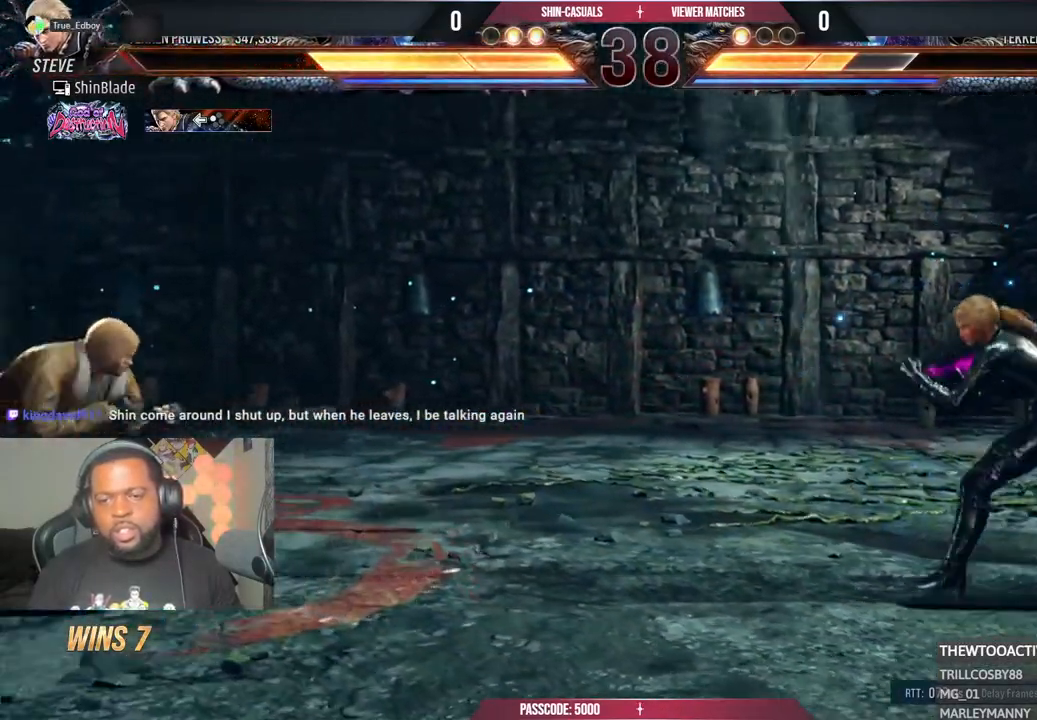
{"buttons": ["DPAD_DOWN", "DPAD_LEFT"], "left_stick": "center", "right_stick": "center", "events": [[133, "DPAD_DOWN", "down"], [200, "DPAD_DOWN", "up"], [250, "DPAD_LEFT", "up"], [317, "DPAD_LEFT", "down"], [467, "DPAD_DOWN", "down"]]}
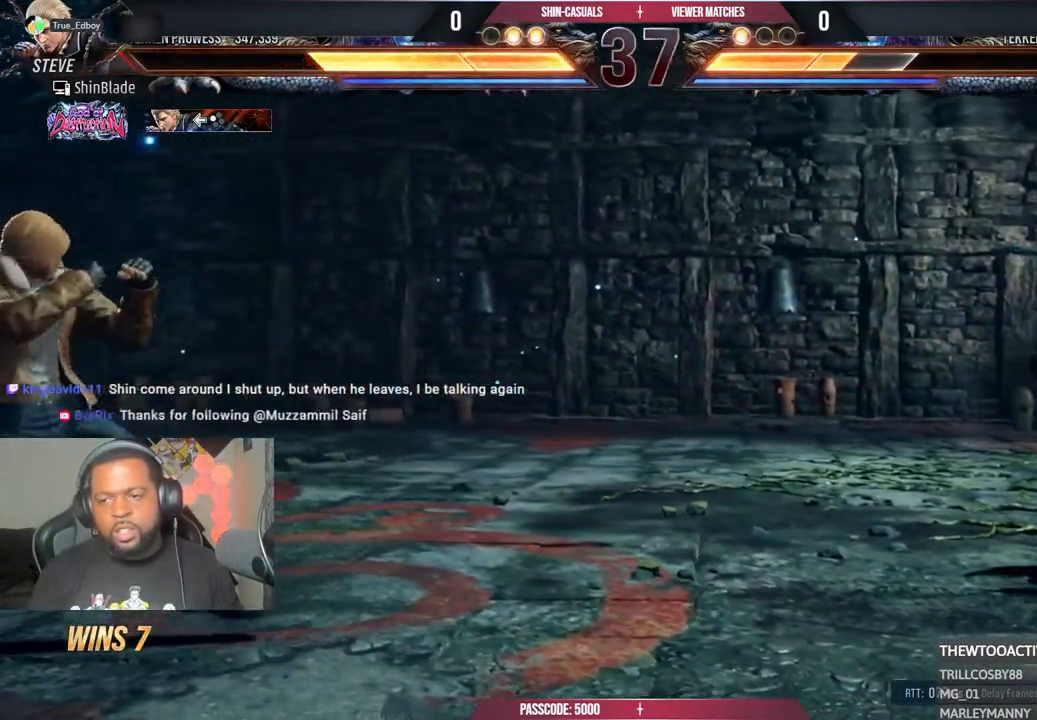
{"buttons": ["DPAD_LEFT"], "left_stick": "center", "right_stick": "center", "events": [[33, "DPAD_DOWN", "up"], [100, "DPAD_LEFT", "up"], [150, "DPAD_LEFT", "down"], [317, "DPAD_DOWN", "down"], [383, "DPAD_DOWN", "up"], [417, "DPAD_LEFT", "up"], [483, "DPAD_LEFT", "down"]]}
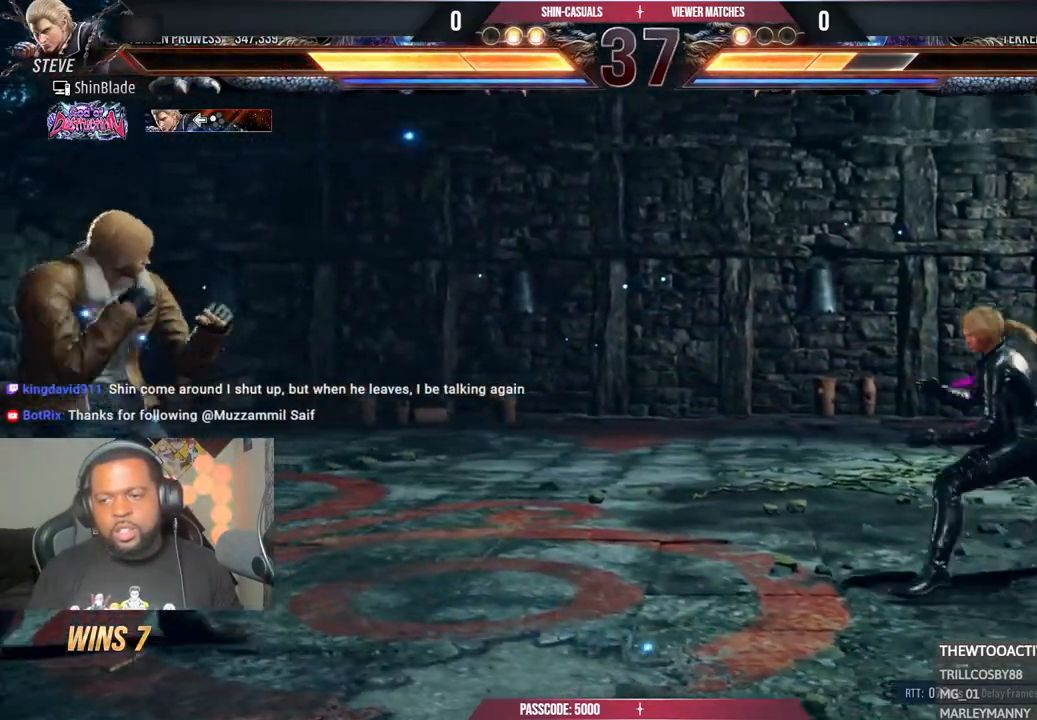
{"buttons": ["DPAD_DOWN", "DPAD_LEFT"], "left_stick": "center", "right_stick": "center", "events": [[183, "DPAD_DOWN", "down"], [233, "DPAD_DOWN", "up"], [267, "DPAD_LEFT", "up"], [333, "DPAD_LEFT", "down"], [483, "DPAD_DOWN", "down"]]}
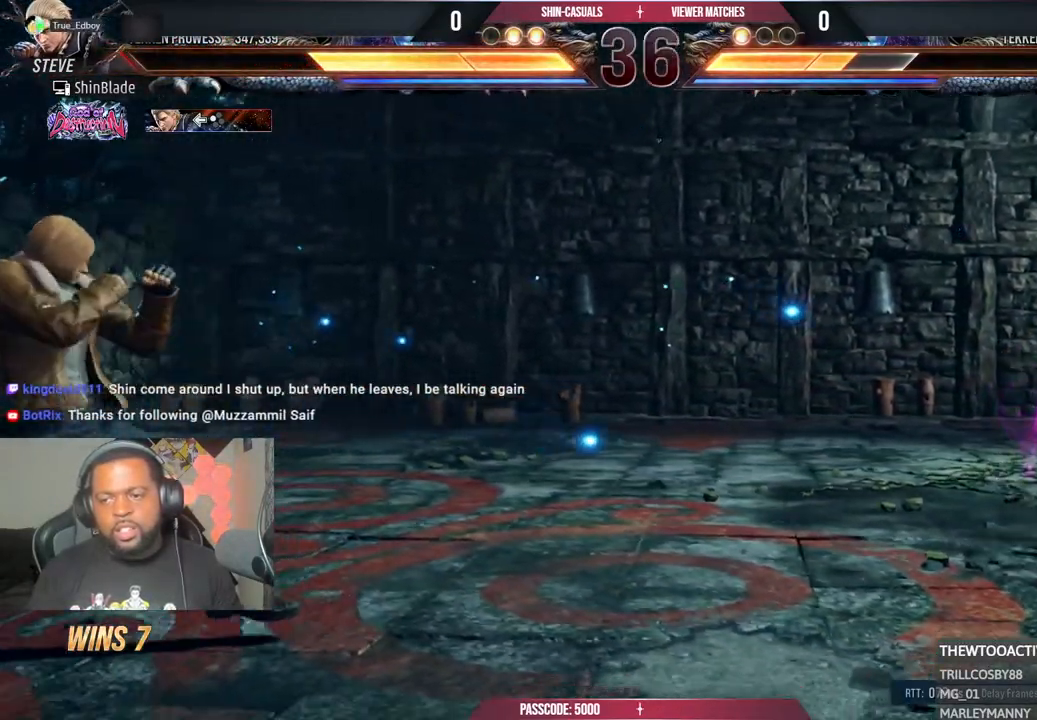
{"buttons": ["DPAD_LEFT"], "left_stick": "center", "right_stick": "center", "events": [[50, "DPAD_DOWN", "up"], [117, "DPAD_LEFT", "up"], [150, "DPAD_LEFT", "down"], [283, "DPAD_DOWN", "down"], [367, "DPAD_DOWN", "up"], [417, "DPAD_LEFT", "up"], [450, "DPAD_LEFT", "down"]]}
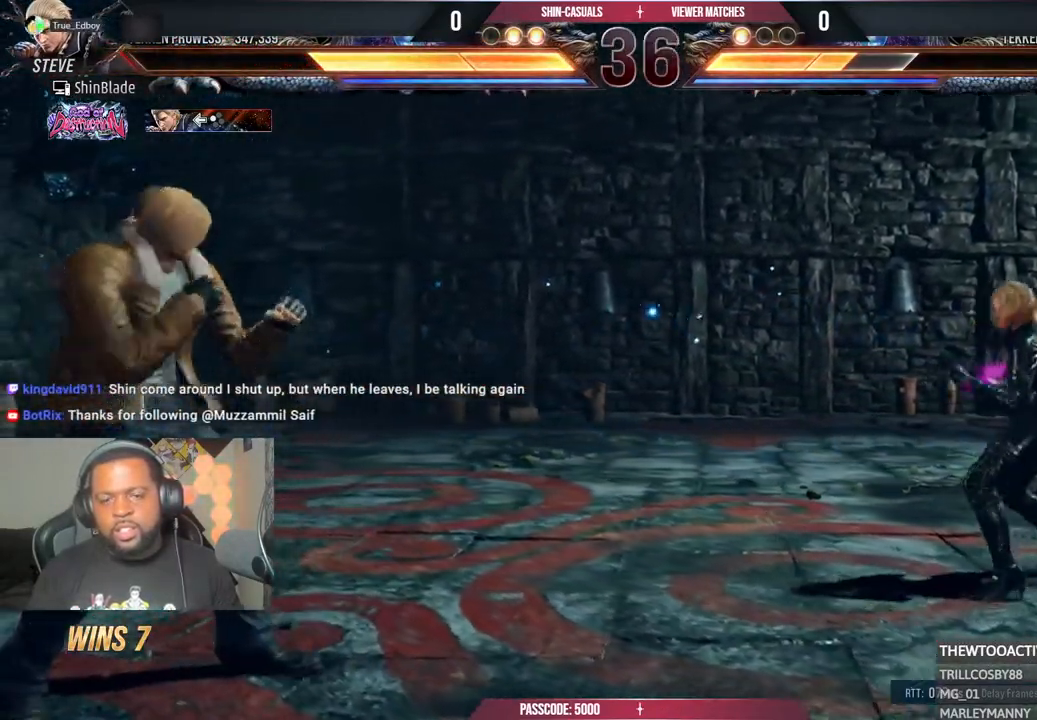
{"buttons": [], "left_stick": "center", "right_stick": "center", "events": [[100, "DPAD_DOWN", "down"], [117, "DPAD_LEFT", "up"], [150, "DPAD_DOWN", "up"], [233, "DPAD_DOWN", "down"], [283, "DPAD_DOWN", "up"], [417, "DPAD_RIGHT", "down"], [483, "DPAD_RIGHT", "up"]]}
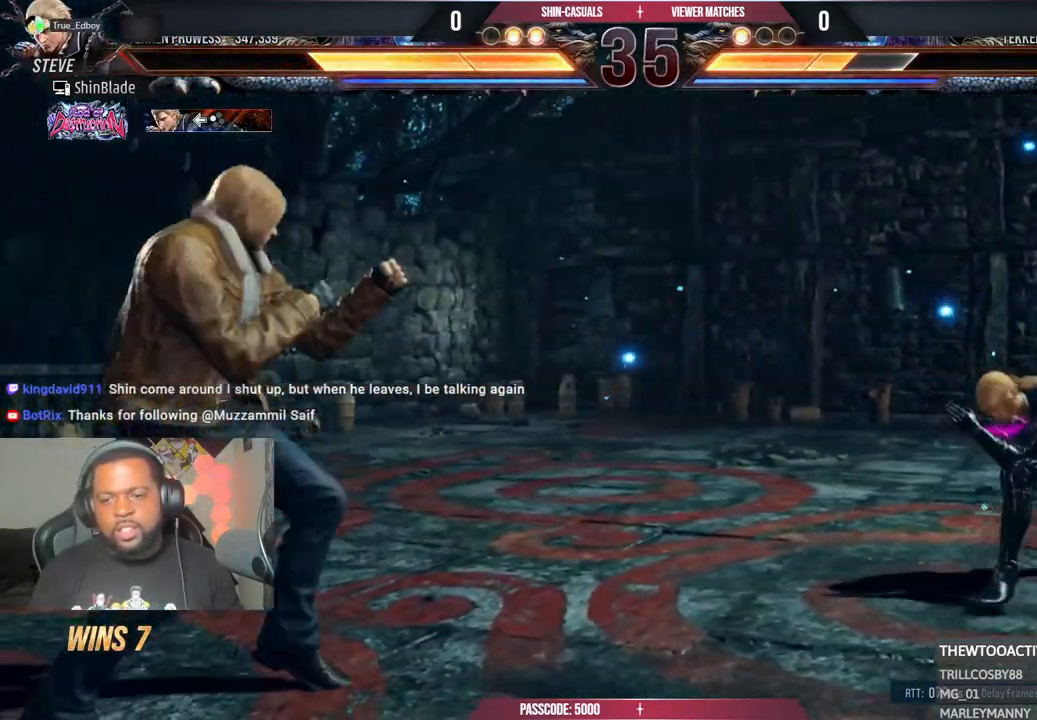
{"buttons": [], "left_stick": "center", "right_stick": "center", "events": [[33, "DPAD_RIGHT", "down"], [333, "DPAD_UP", "down"], [350, "SQUARE", "down"], [350, "TRIANGLE", "down"], [433, "DPAD_RIGHT", "up"], [467, "SQUARE", "up"], [483, "TRIANGLE", "up"], [500, "DPAD_UP", "up"]]}
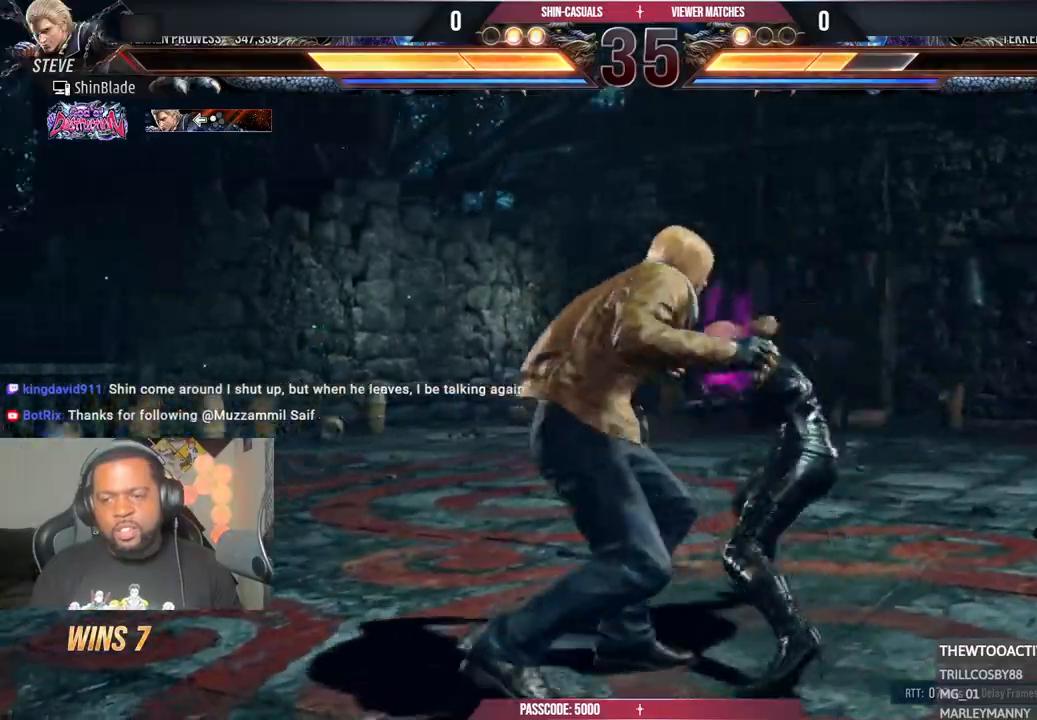
{"buttons": [], "left_stick": "center", "right_stick": "center", "events": []}
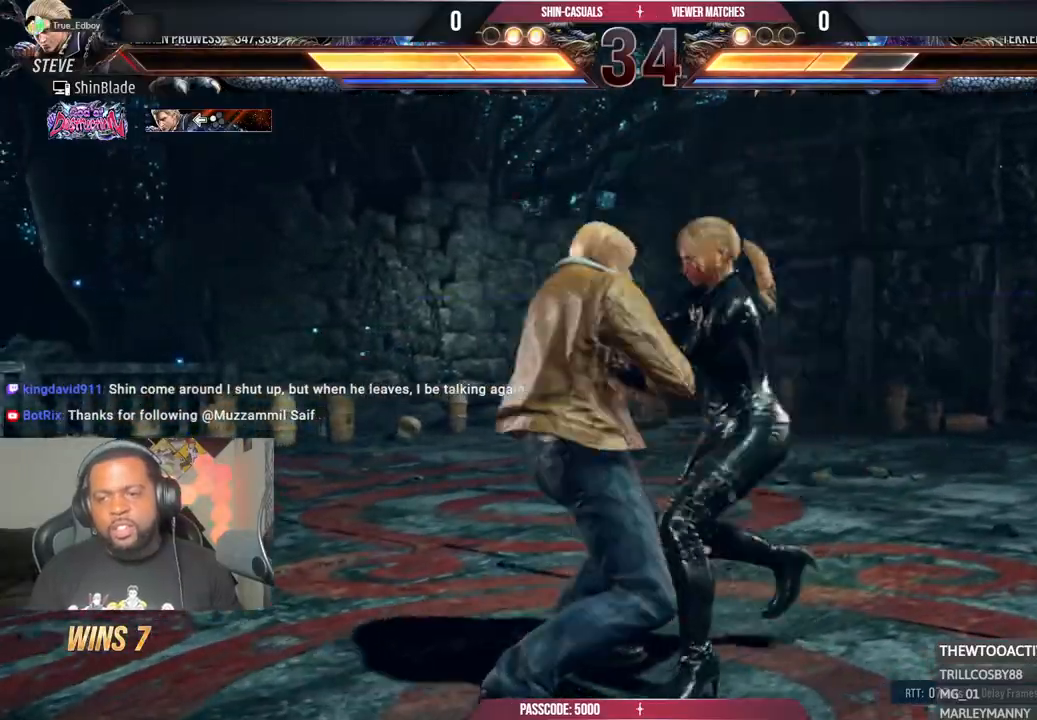
{"buttons": ["DPAD_LEFT"], "left_stick": "center", "right_stick": "center", "events": [[367, "DPAD_LEFT", "down"], [417, "DPAD_DOWN", "down"], [483, "DPAD_DOWN", "up"]]}
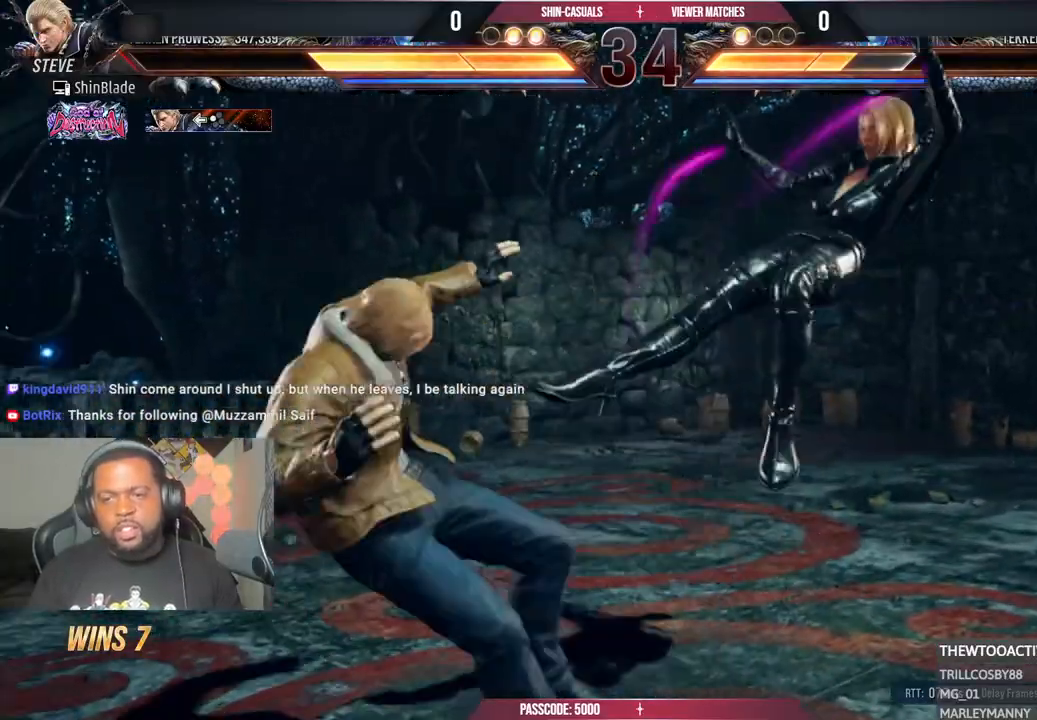
{"buttons": ["DPAD_RIGHT"], "left_stick": "center", "right_stick": "center", "events": [[17, "DPAD_LEFT", "up"], [217, "DPAD_RIGHT", "down"], [283, "DPAD_RIGHT", "up"], [367, "DPAD_RIGHT", "down"], [417, "DPAD_RIGHT", "up"], [467, "DPAD_RIGHT", "down"]]}
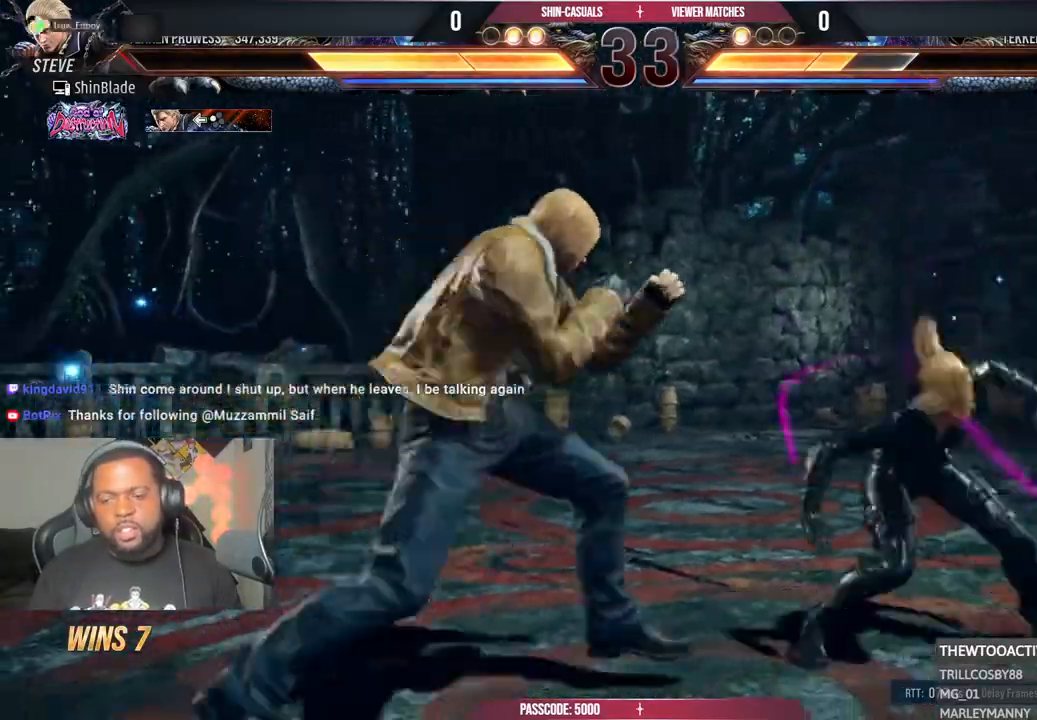
{"buttons": ["DPAD_LEFT"], "left_stick": "center", "right_stick": "center", "events": [[67, "R1", "down"], [133, "DPAD_RIGHT", "up"], [167, "R1", "up"], [317, "DPAD_LEFT", "down"]]}
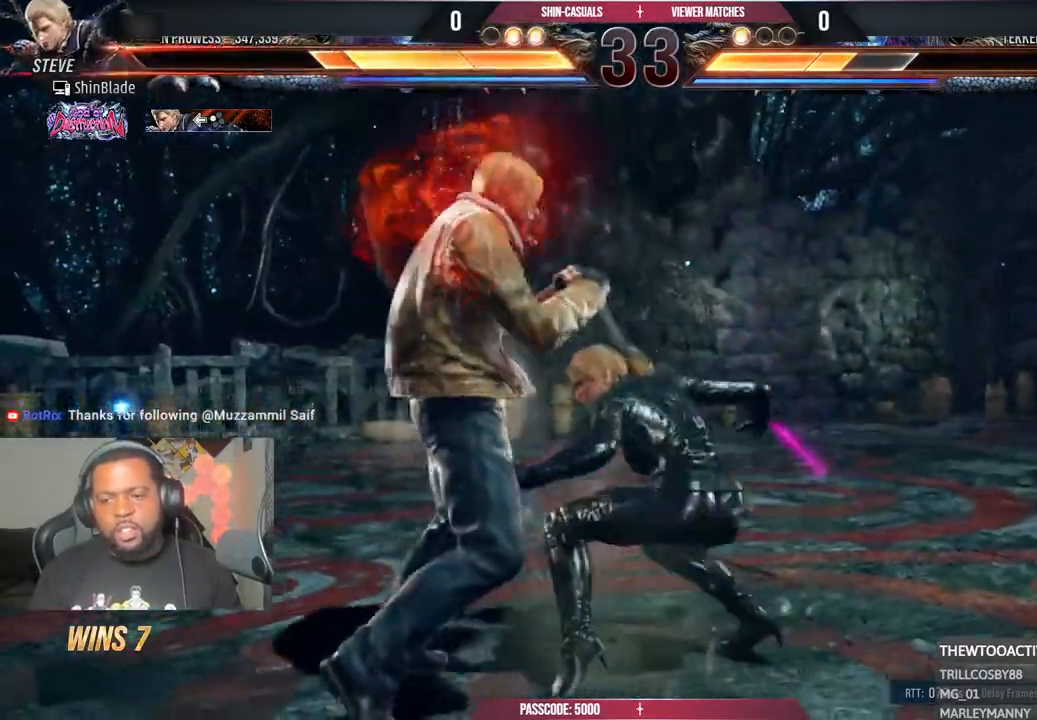
{"buttons": [], "left_stick": "center", "right_stick": "center", "events": [[50, "DPAD_LEFT", "up"]]}
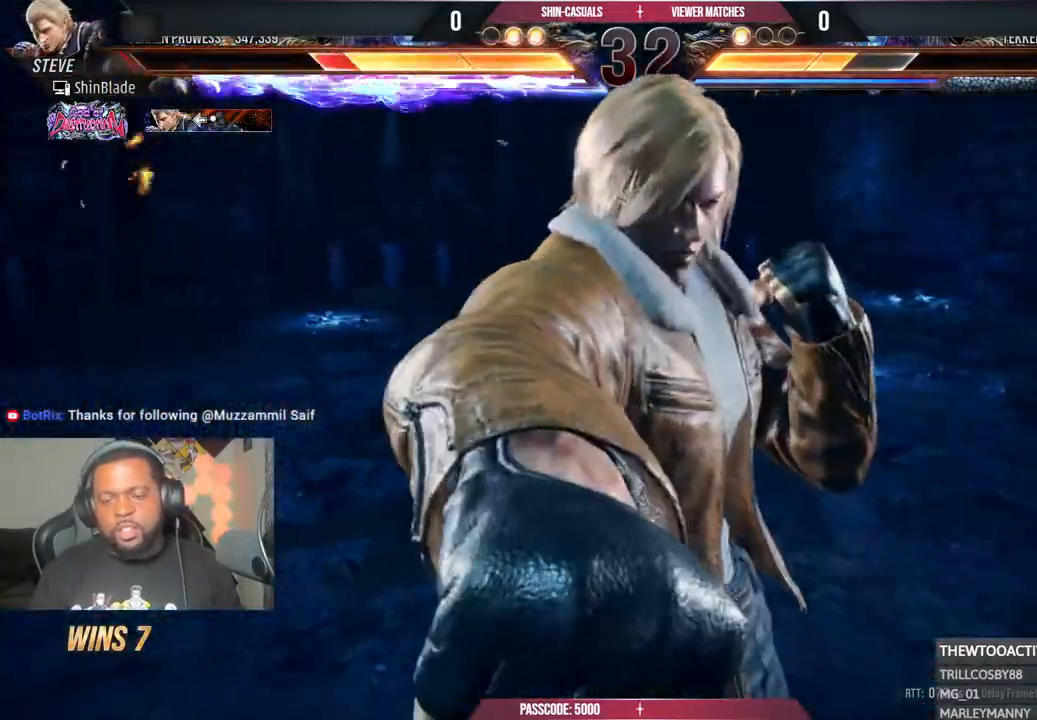
{"buttons": ["SQUARE", "DPAD_LEFT"], "left_stick": "center", "right_stick": "center", "events": [[400, "DPAD_LEFT", "down"], [467, "SQUARE", "down"]]}
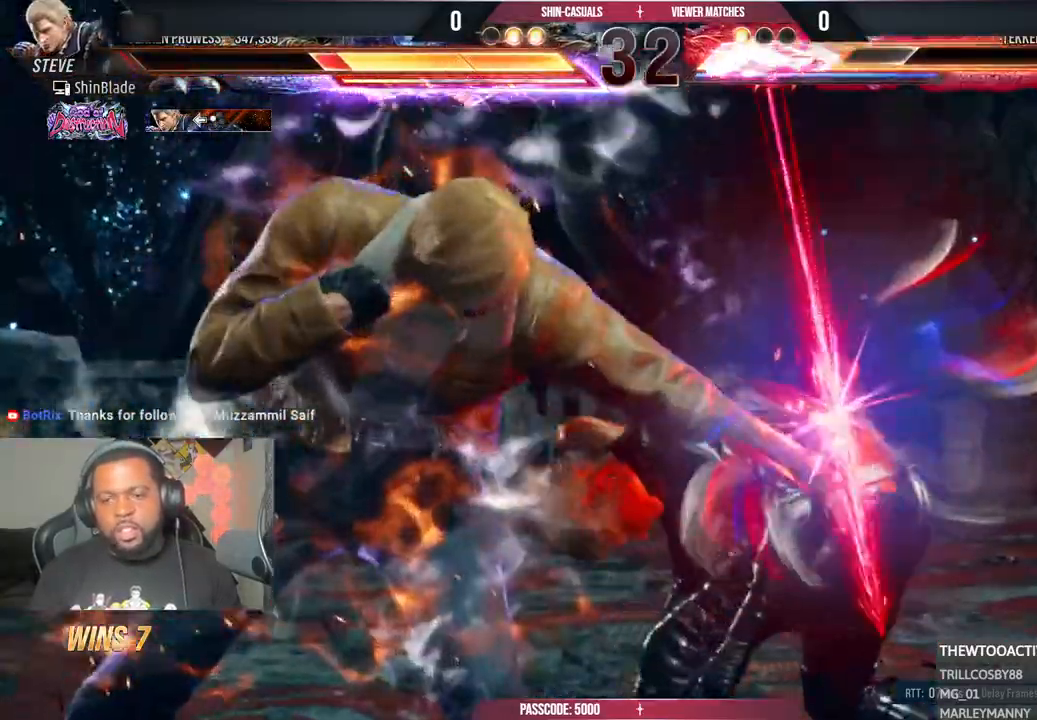
{"buttons": [], "left_stick": "center", "right_stick": "center", "events": [[83, "SQUARE", "up"], [150, "SQUARE", "down"], [483, "SQUARE", "up"], [500, "DPAD_LEFT", "up"]]}
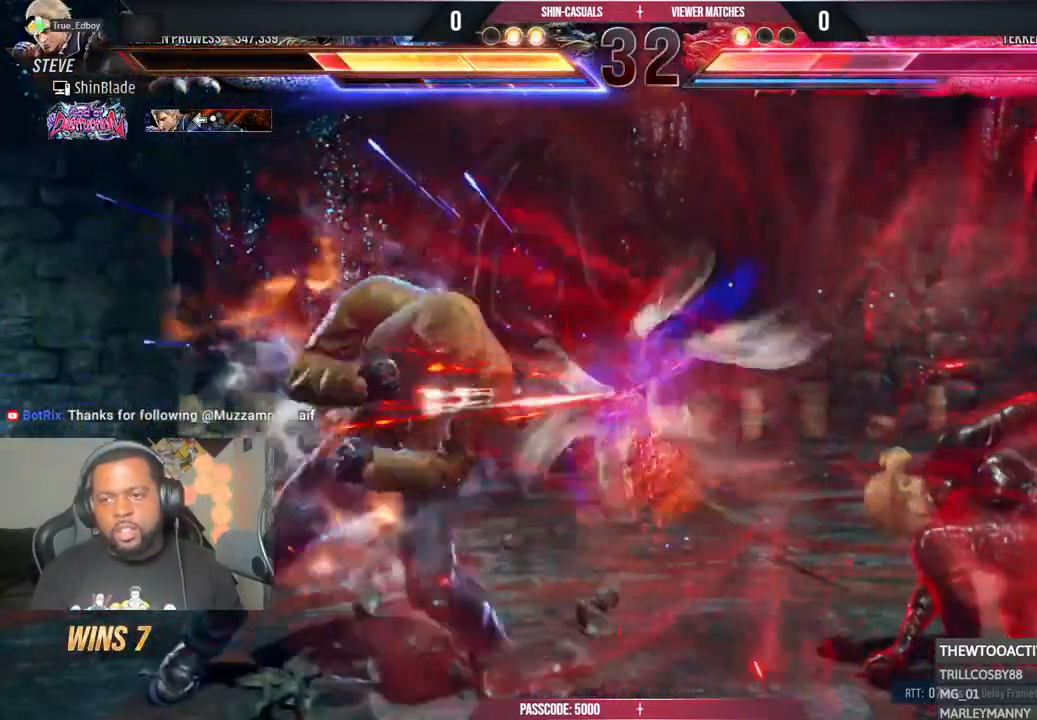
{"buttons": ["CROSS", "CIRCLE", "DPAD_LEFT"], "left_stick": "center", "right_stick": "center", "events": [[117, "DPAD_LEFT", "down"], [200, "DPAD_LEFT", "up"], [283, "DPAD_LEFT", "down"], [417, "CIRCLE", "down"], [433, "CROSS", "down"]]}
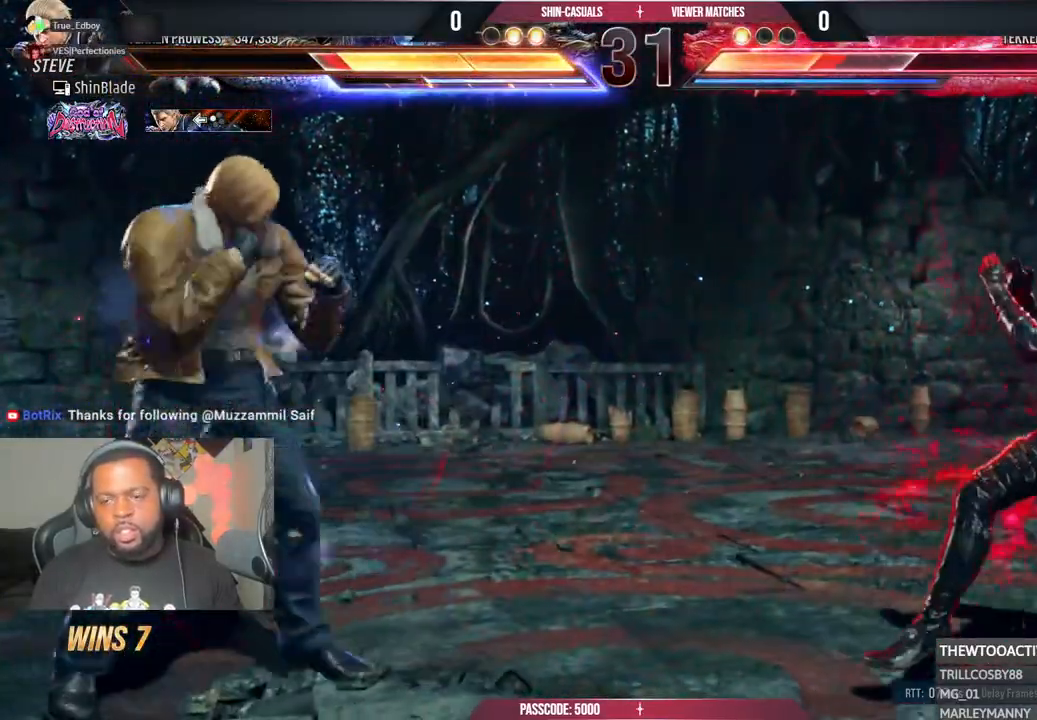
{"buttons": ["DPAD_LEFT"], "left_stick": "center", "right_stick": "center", "events": [[17, "CIRCLE", "up"], [17, "CROSS", "up"], [233, "DPAD_DOWN", "down"], [300, "DPAD_DOWN", "up"], [333, "DPAD_LEFT", "up"], [367, "DPAD_LEFT", "down"]]}
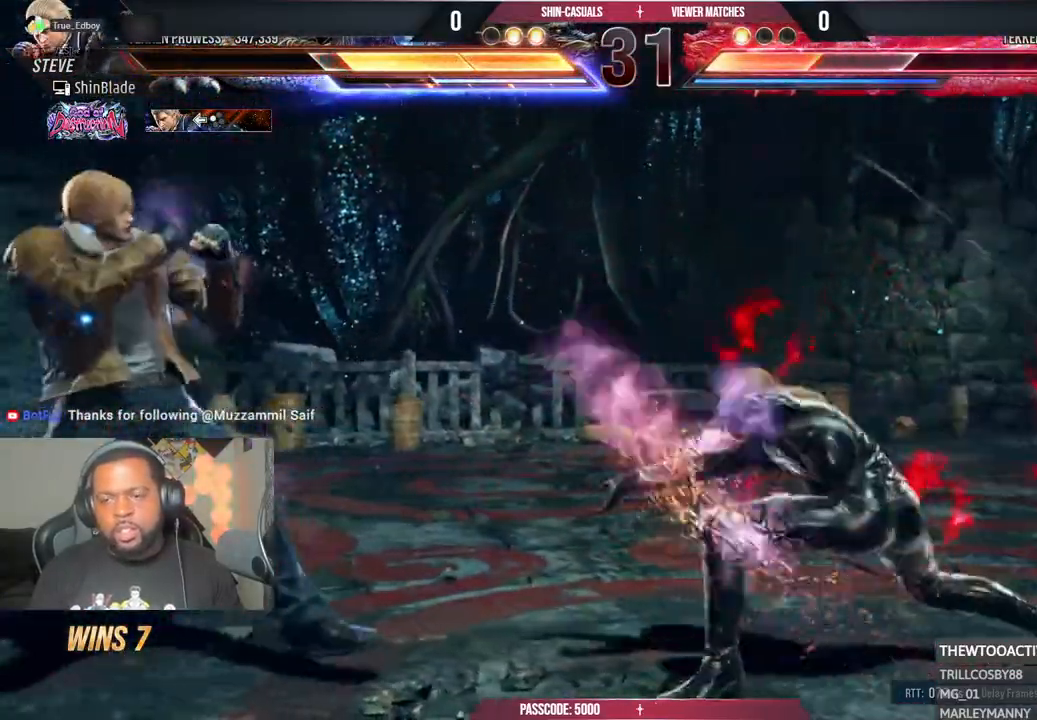
{"buttons": ["DPAD_RIGHT"], "left_stick": "center", "right_stick": "center", "events": [[33, "DPAD_LEFT", "up"], [133, "SQUARE", "down"], [133, "TRIANGLE", "down"], [217, "SQUARE", "up"], [217, "TRIANGLE", "up"], [250, "DPAD_RIGHT", "down"], [317, "SQUARE", "down"], [317, "TRIANGLE", "down"], [383, "SQUARE", "up"], [383, "TRIANGLE", "up"], [433, "SQUARE", "down"], [433, "TRIANGLE", "down"], [500, "SQUARE", "up"], [500, "TRIANGLE", "up"]]}
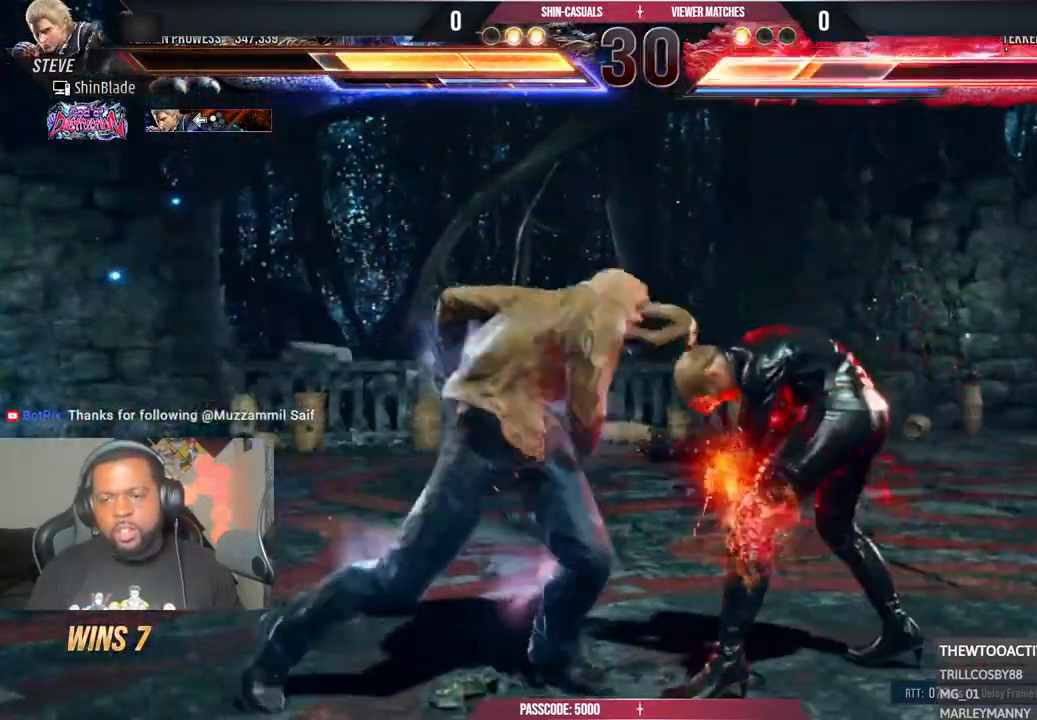
{"buttons": ["SQUARE", "TRIANGLE", "DPAD_RIGHT"], "left_stick": "center", "right_stick": "center", "events": [[33, "TRIANGLE", "down"], [133, "SQUARE", "down"], [167, "TRIANGLE", "up"], [183, "SQUARE", "up"], [300, "SQUARE", "down"], [317, "TRIANGLE", "down"], [383, "SQUARE", "up"], [383, "TRIANGLE", "up"], [433, "TRIANGLE", "down"], [450, "SQUARE", "down"]]}
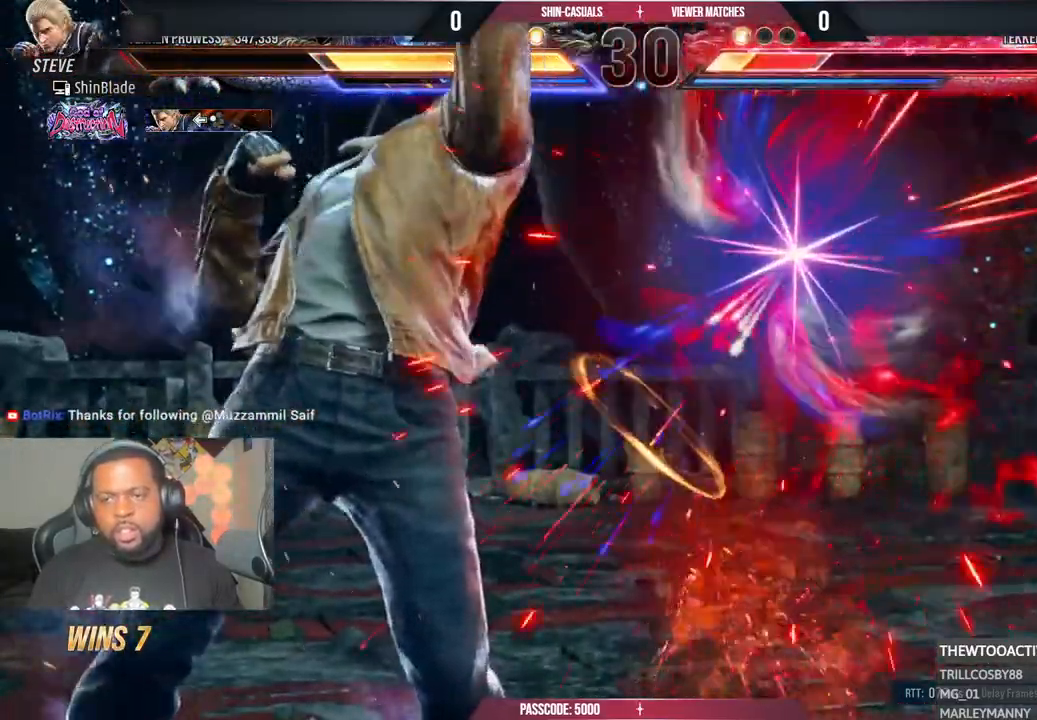
{"buttons": ["CROSS", "CIRCLE", "DPAD_RIGHT"], "left_stick": "center", "right_stick": "center", "events": [[67, "SQUARE", "up"], [83, "TRIANGLE", "up"], [217, "DPAD_RIGHT", "up"], [417, "DPAD_RIGHT", "down"], [467, "CROSS", "down"], [483, "CIRCLE", "down"]]}
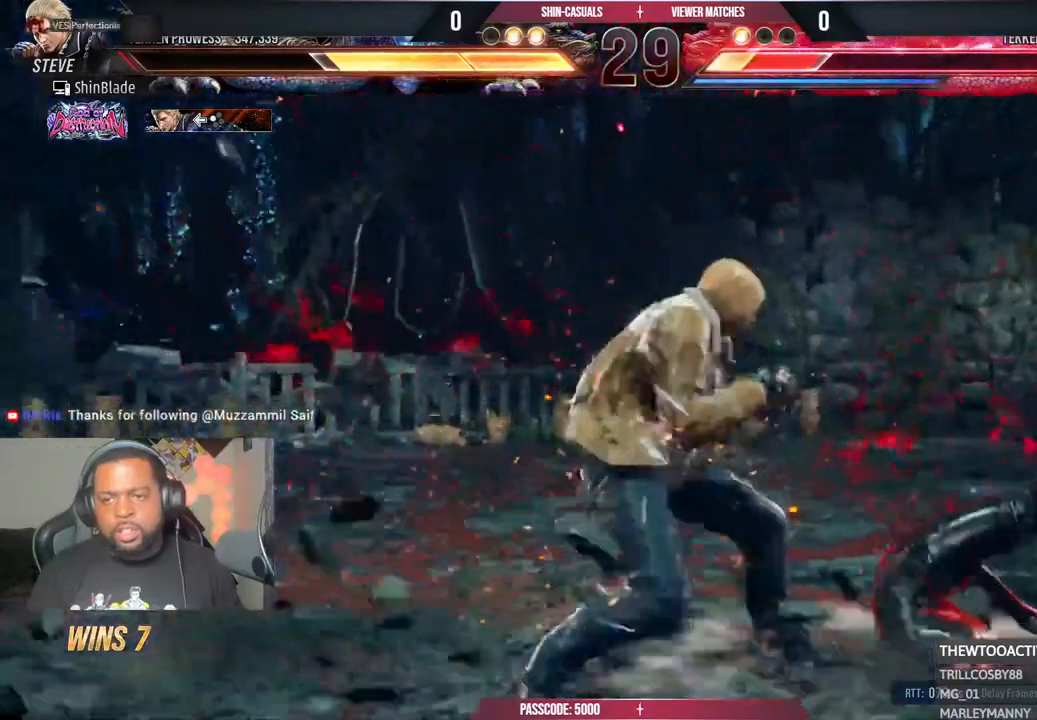
{"buttons": [], "left_stick": "center", "right_stick": "center", "events": [[17, "DPAD_RIGHT", "up"], [50, "CROSS", "up"], [67, "CIRCLE", "up"], [100, "DPAD_DOWN", "down"], [150, "TRIANGLE", "down"], [217, "DPAD_DOWN", "up"], [233, "TRIANGLE", "up"]]}